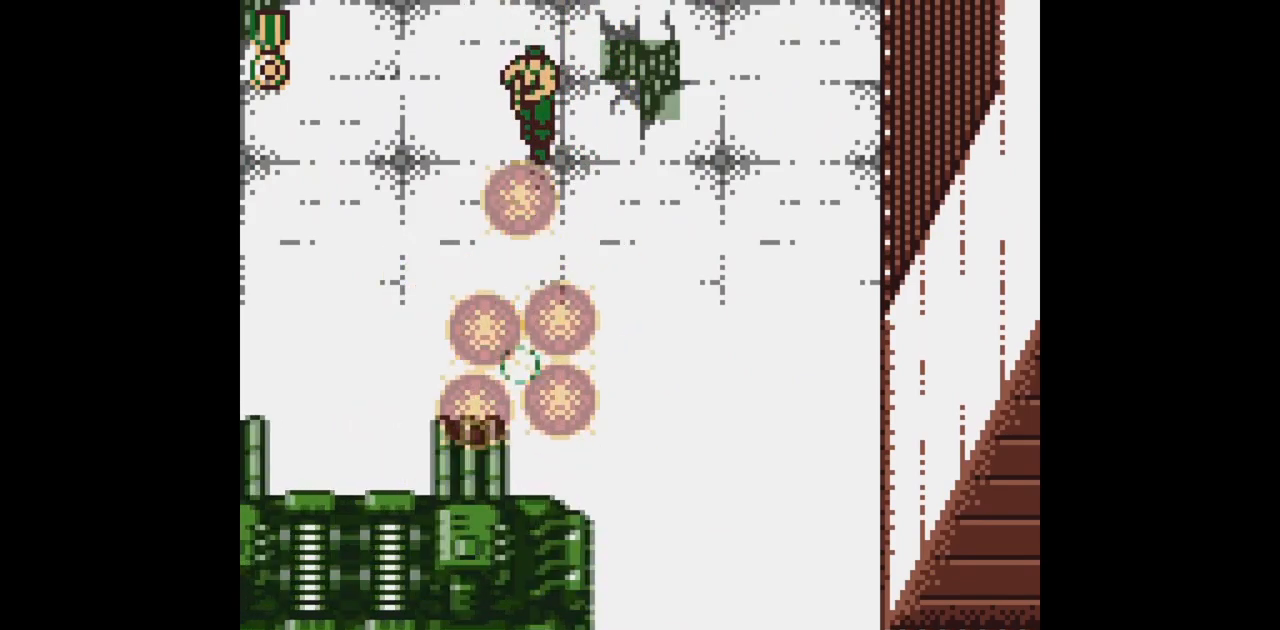
Gameplay with a controller (Nintendo layout); each line is a JSON object with the inputs held at the frame after it. "events" lists button and stick changes between this image and that frame as [ms after this image, input, new state], when the widget could be followed in between. Not read: L3 R3.
{"buttons": ["B"], "events": []}
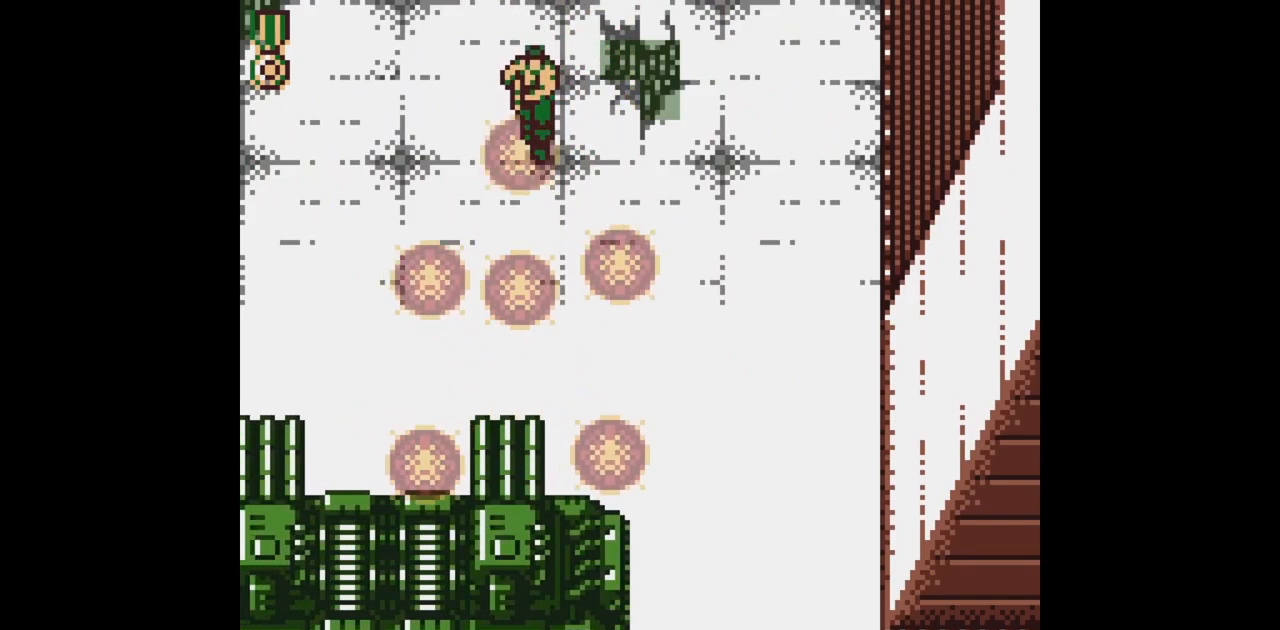
{"buttons": ["B"], "events": []}
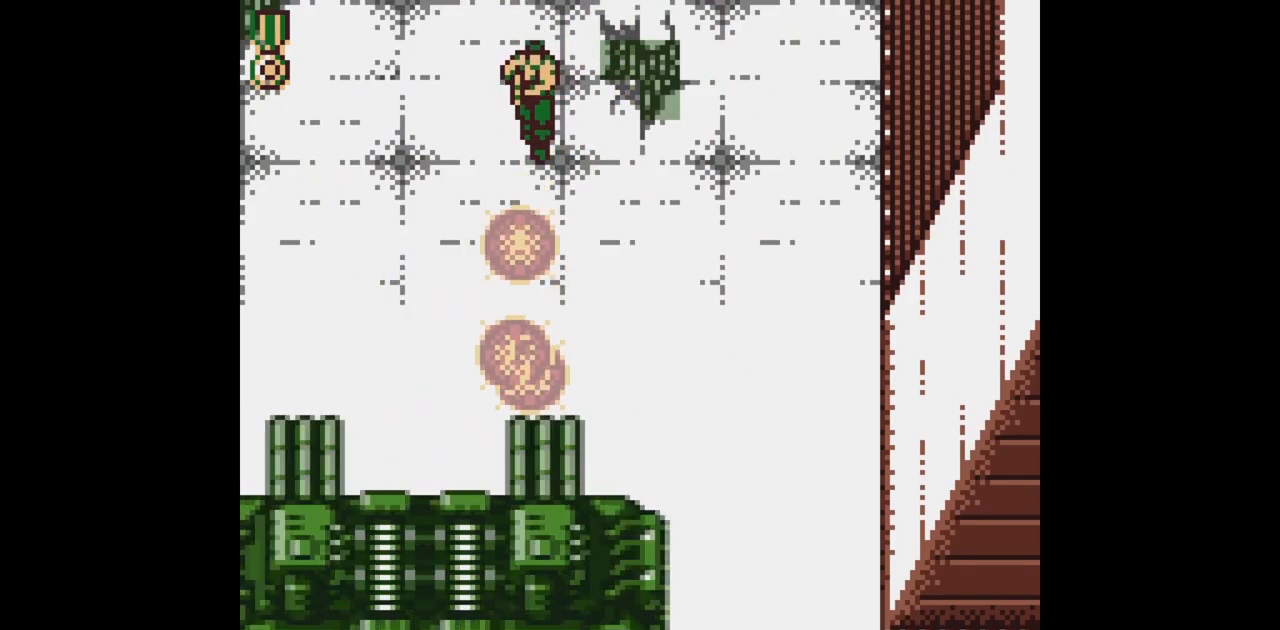
{"buttons": ["B"], "events": []}
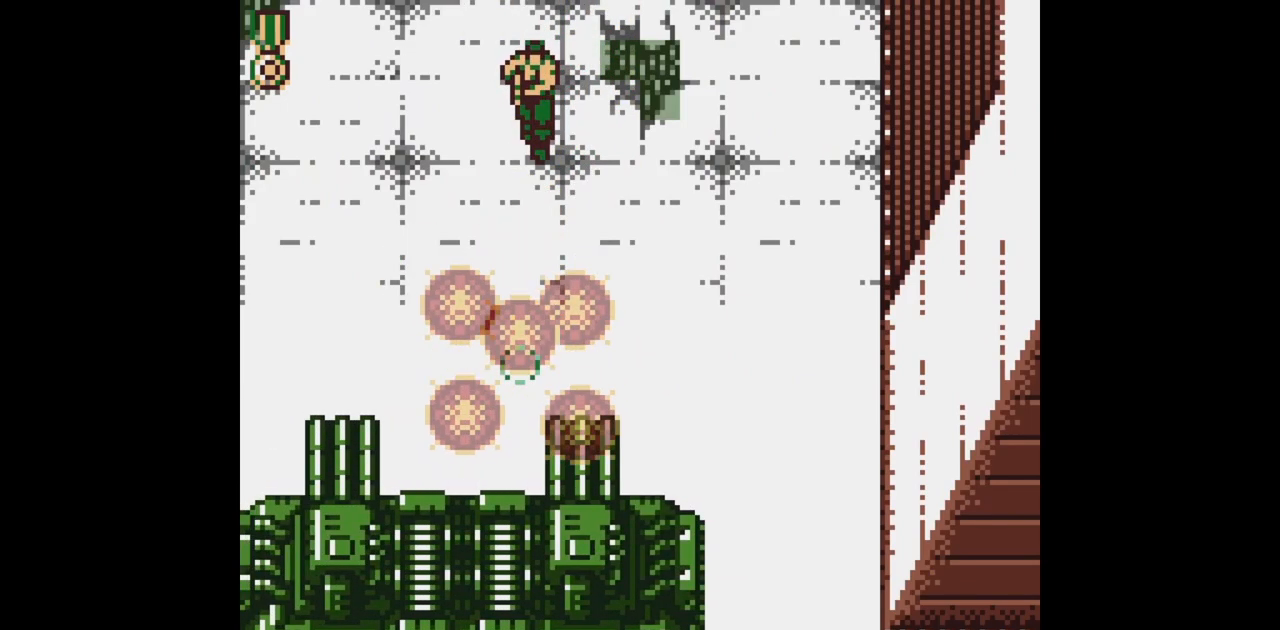
{"buttons": ["B"], "events": []}
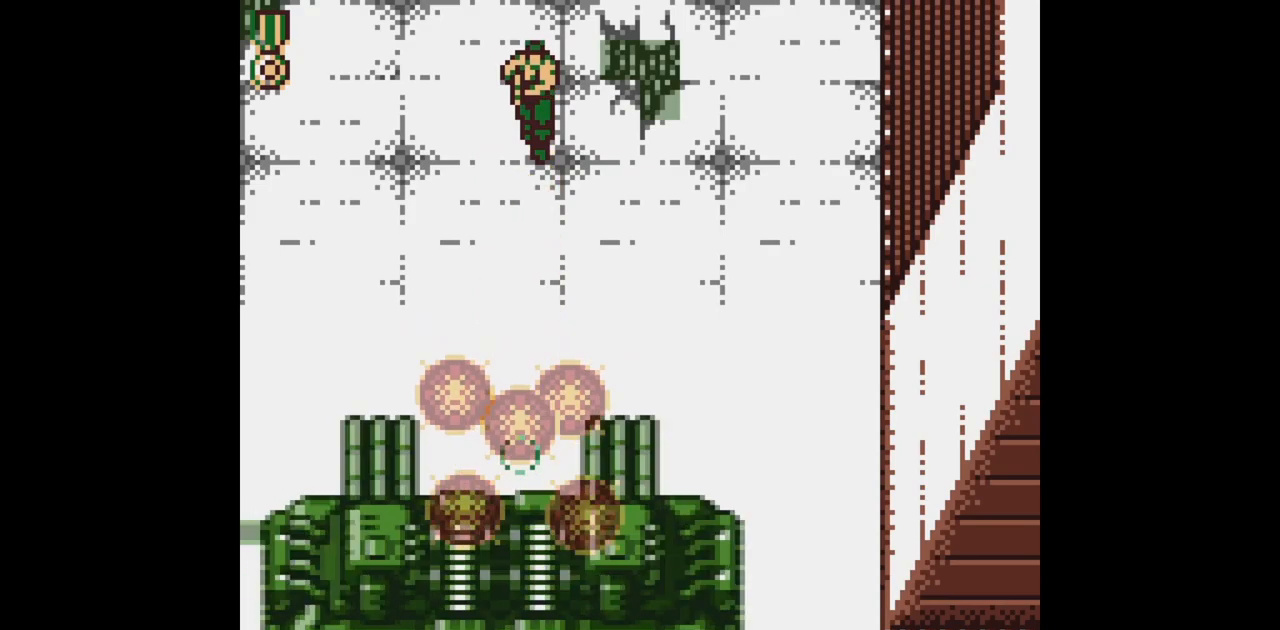
{"buttons": ["B"], "events": []}
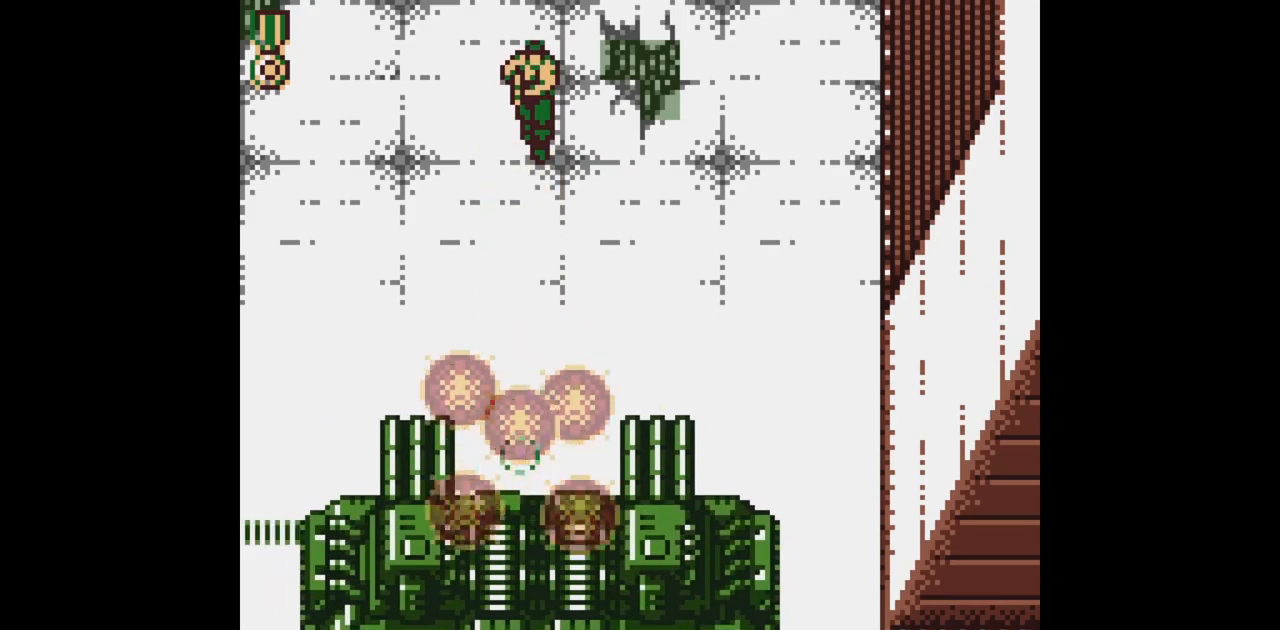
{"buttons": ["B"], "events": []}
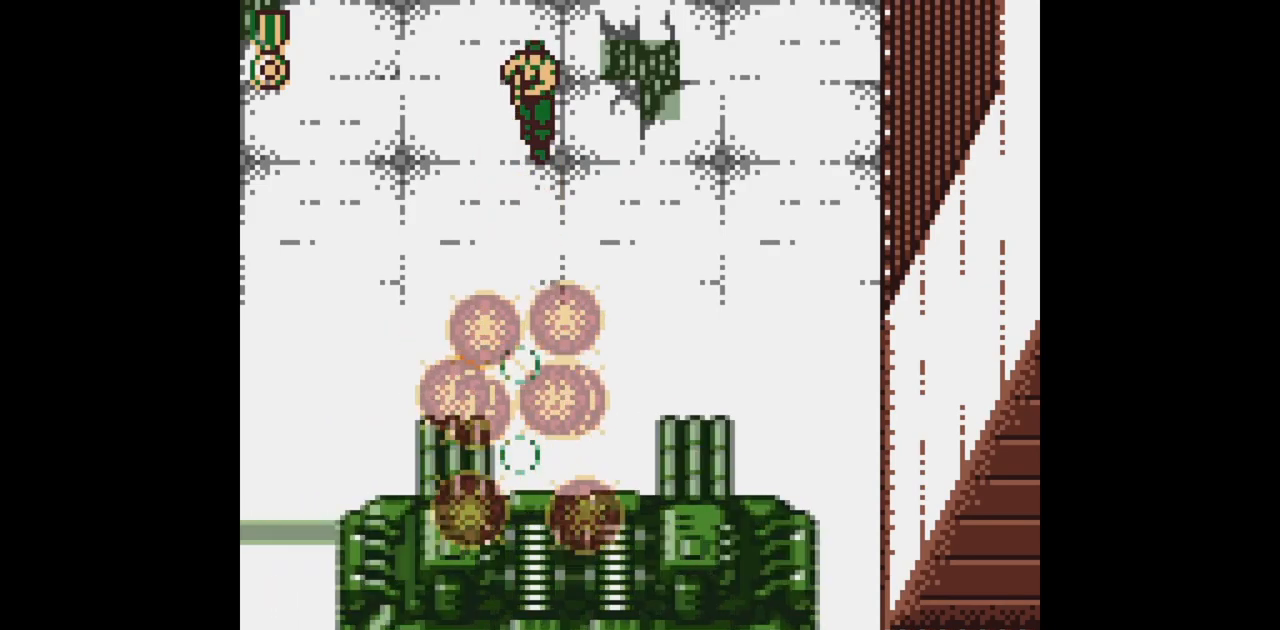
{"buttons": ["B"], "events": []}
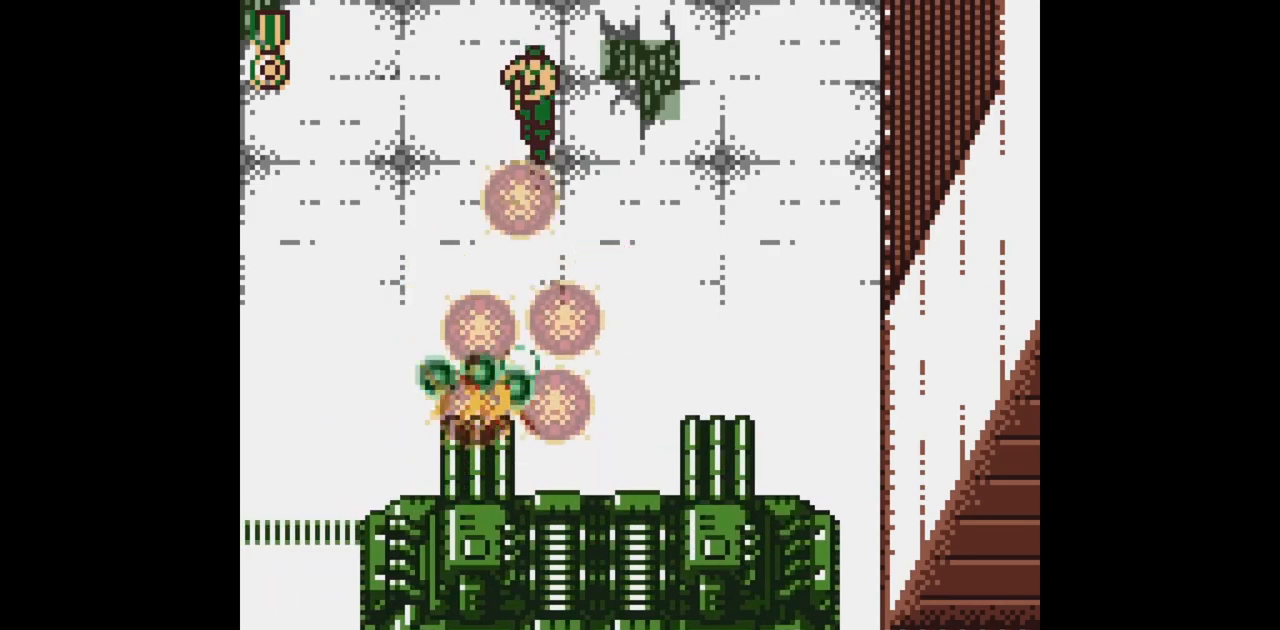
{"buttons": ["B"], "events": []}
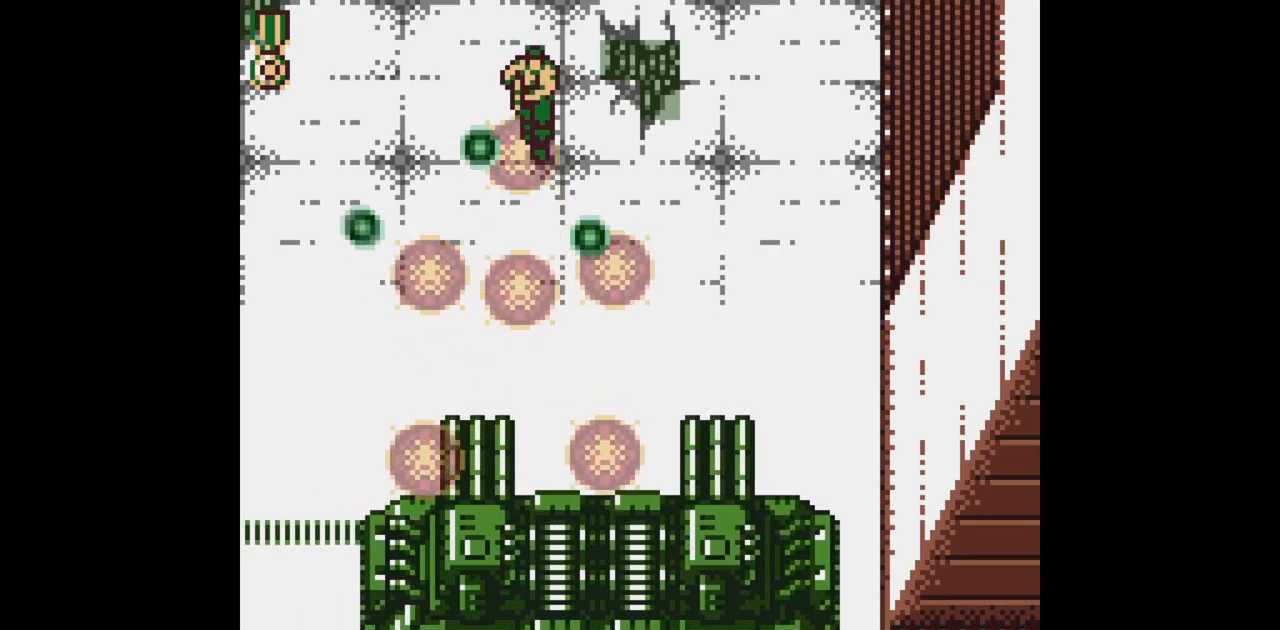
{"buttons": ["B"], "events": []}
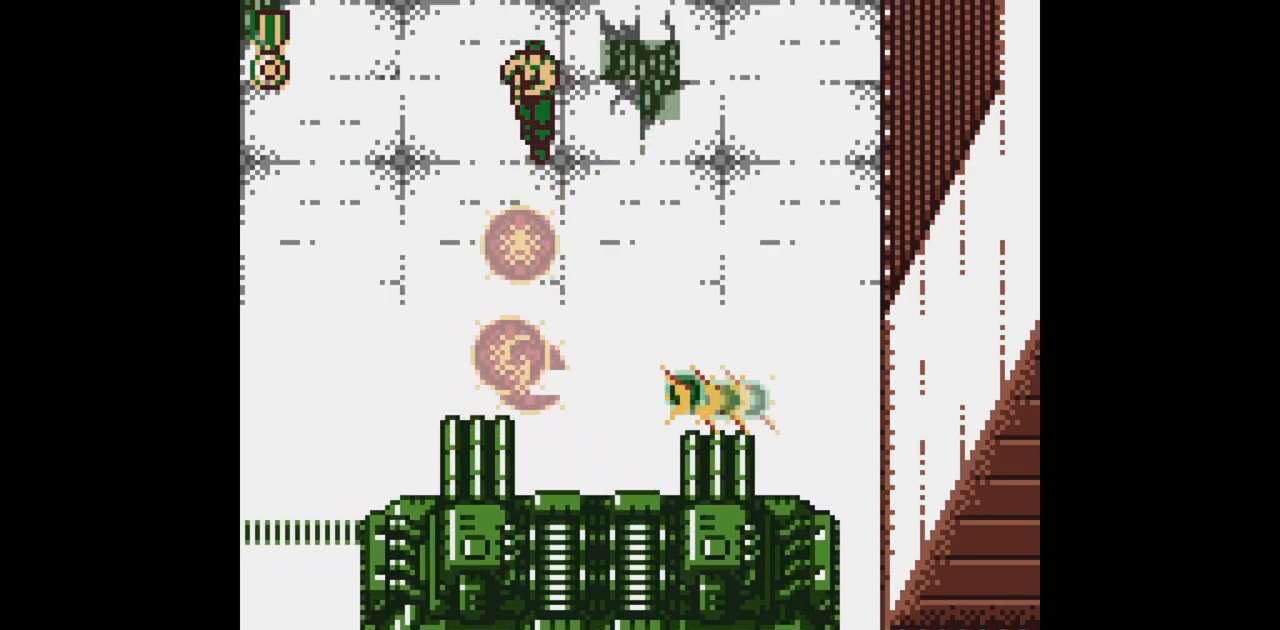
{"buttons": ["B"], "events": []}
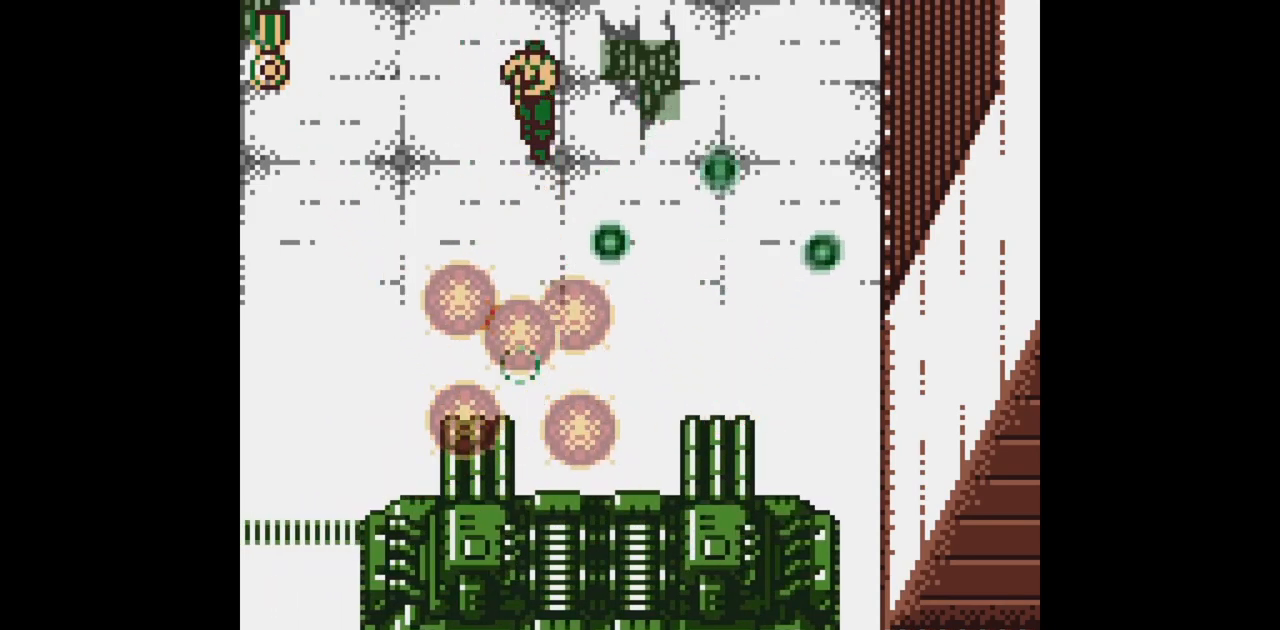
{"buttons": ["B", "DPAD_DOWN"], "events": [[17, "DPAD_UP", "down"], [33, "DPAD_RIGHT", "down"], [467, "DPAD_UP", "up"], [483, "DPAD_DOWN", "down"], [500, "DPAD_RIGHT", "up"]]}
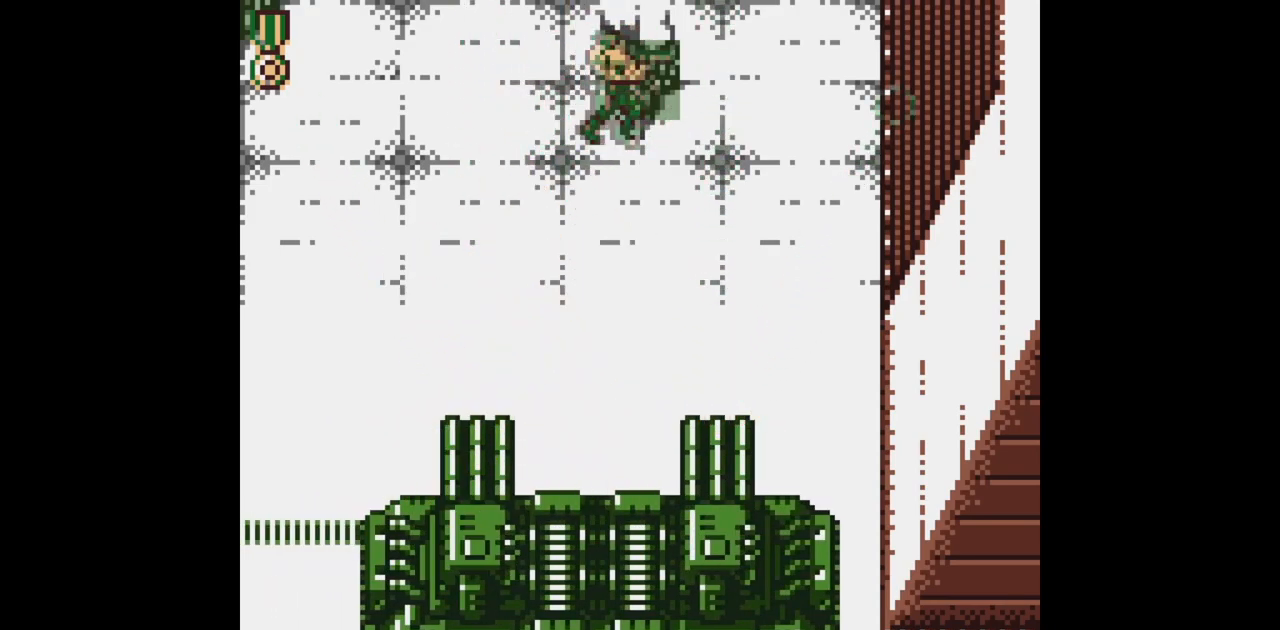
{"buttons": ["B"], "events": [[83, "DPAD_LEFT", "down"], [117, "DPAD_DOWN", "up"], [117, "DPAD_LEFT", "up"]]}
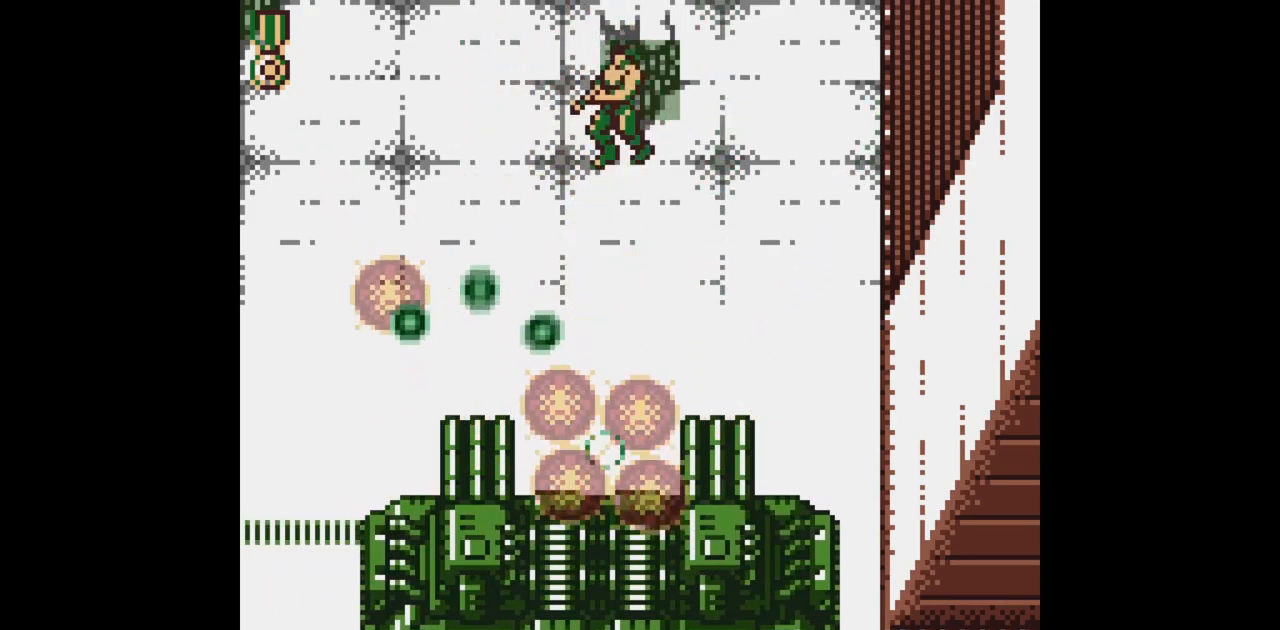
{"buttons": ["B", "DPAD_DOWN", "DPAD_LEFT"], "events": [[300, "DPAD_LEFT", "down"], [300, "DPAD_UP", "down"], [483, "DPAD_UP", "up"], [500, "DPAD_DOWN", "down"]]}
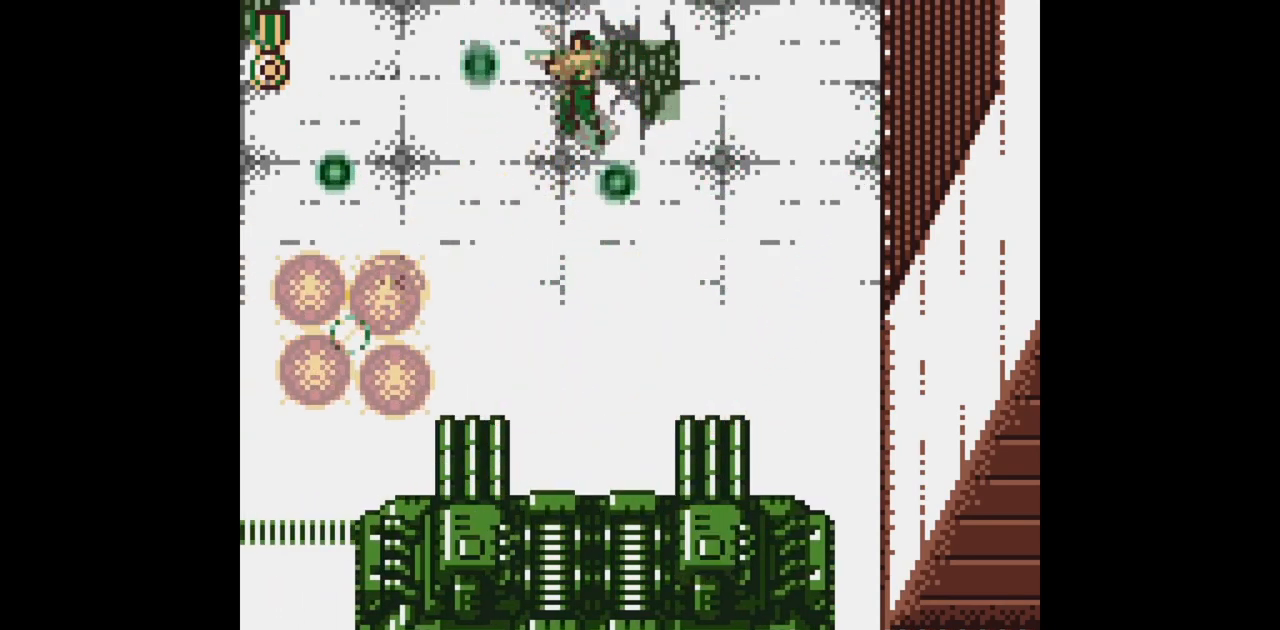
{"buttons": ["B"], "events": [[33, "DPAD_LEFT", "up"], [117, "DPAD_DOWN", "up"]]}
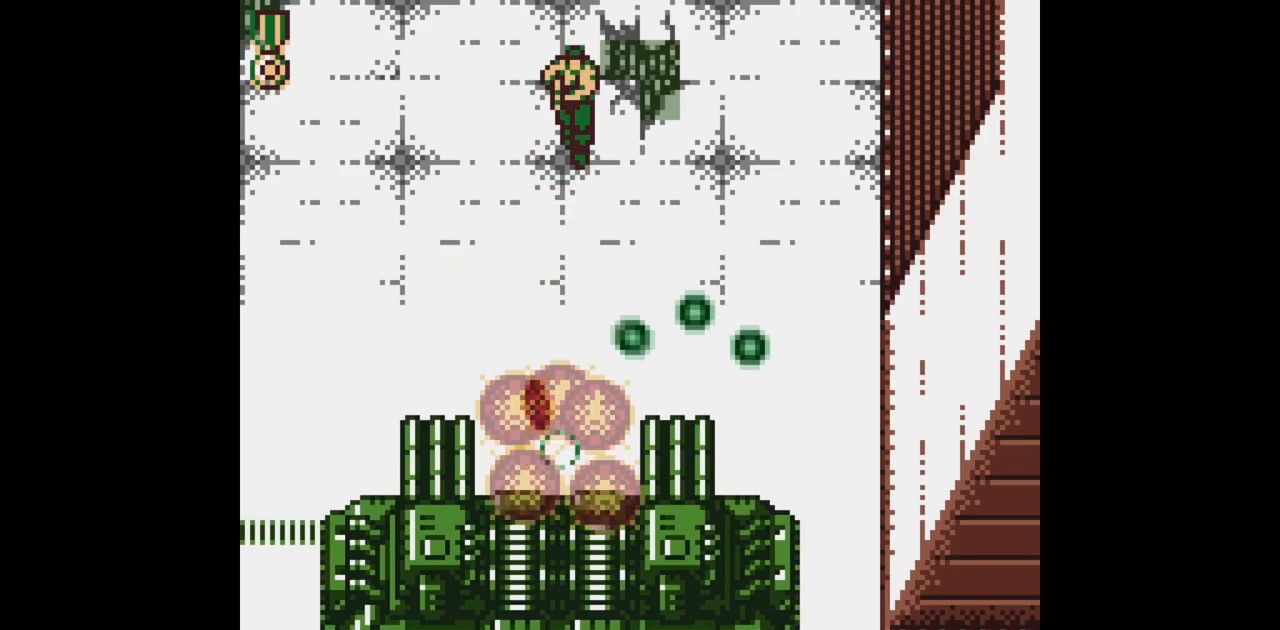
{"buttons": ["B"], "events": [[33, "DPAD_RIGHT", "down"], [50, "DPAD_UP", "down"], [283, "DPAD_UP", "up"], [300, "DPAD_DOWN", "down"], [317, "B", "up"], [317, "DPAD_RIGHT", "up"], [367, "B", "down"], [417, "DPAD_DOWN", "up"]]}
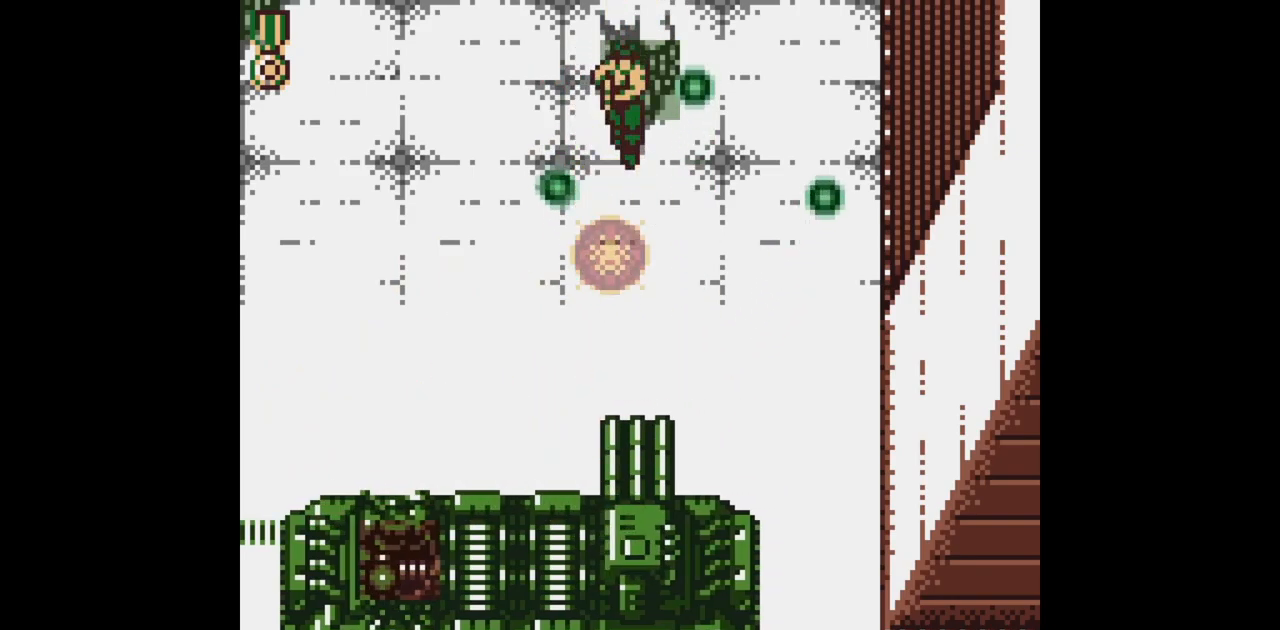
{"buttons": ["B"], "events": []}
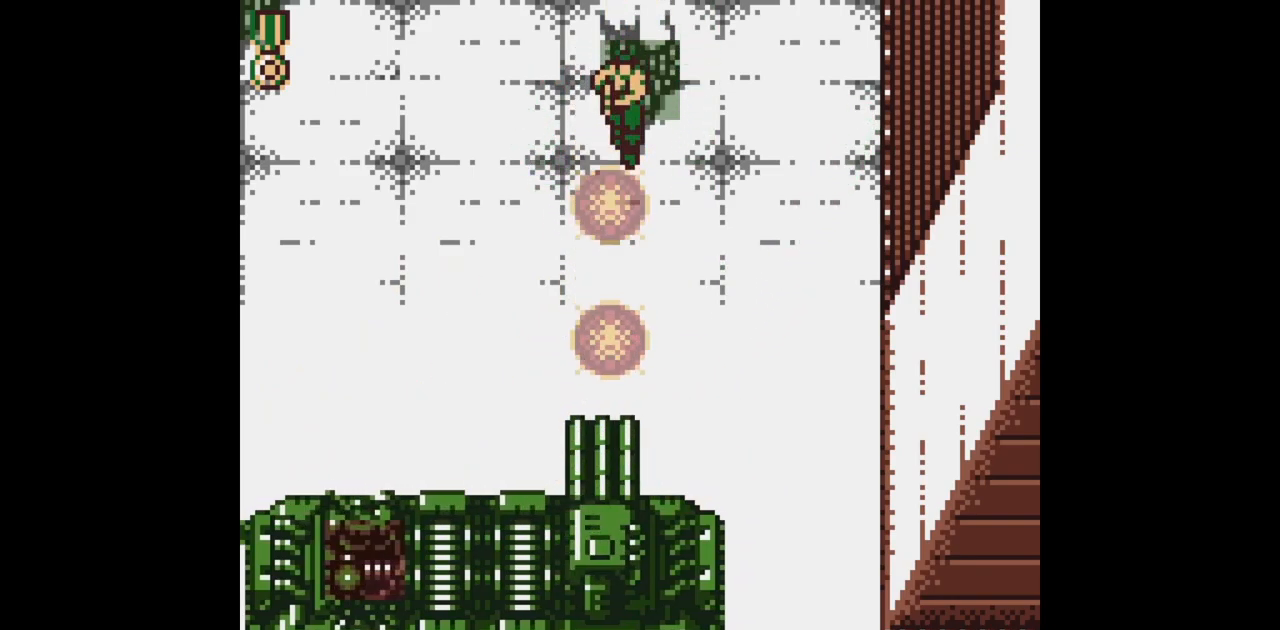
{"buttons": ["B"], "events": []}
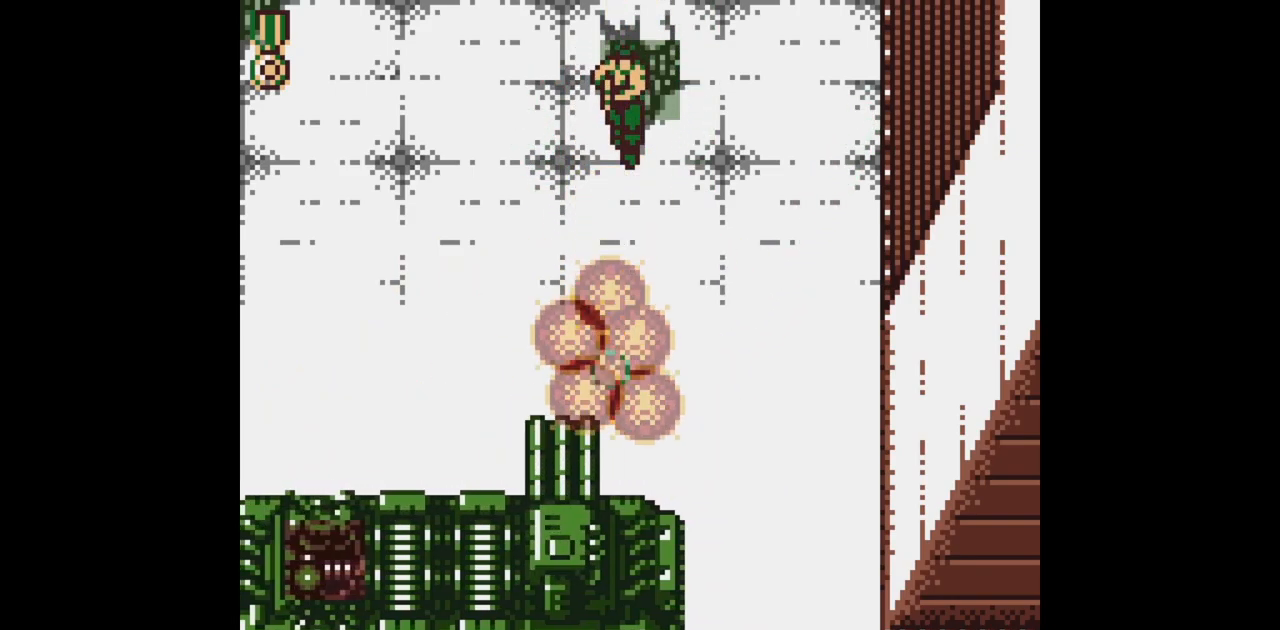
{"buttons": ["B"], "events": []}
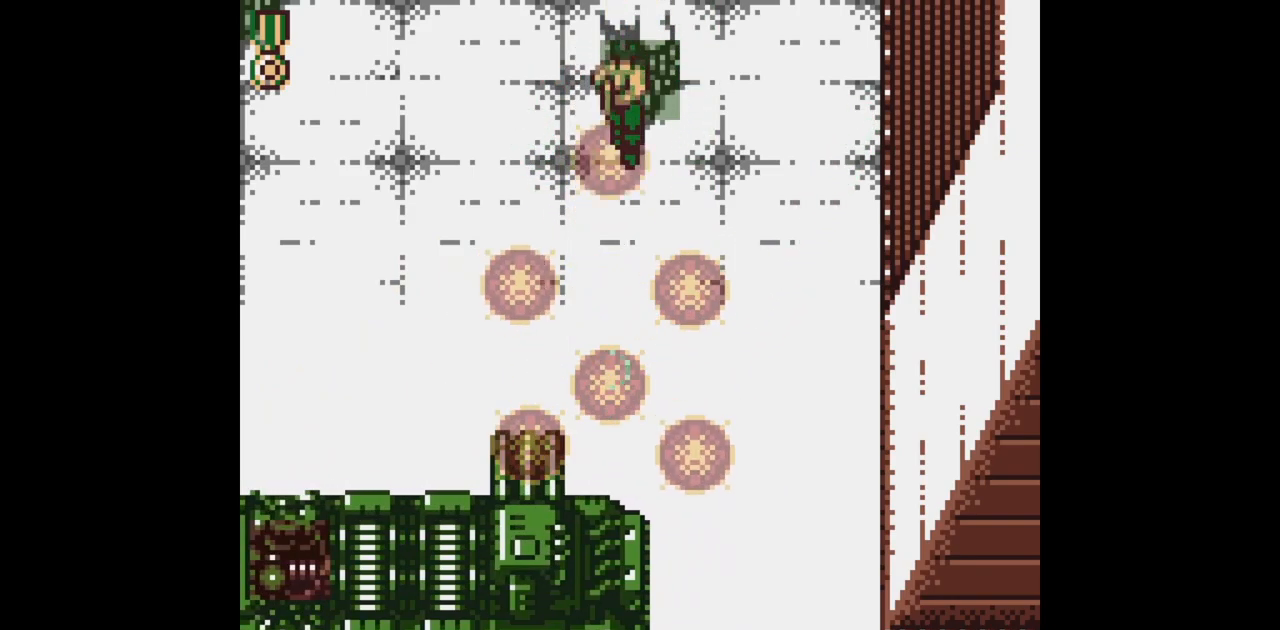
{"buttons": ["B"], "events": []}
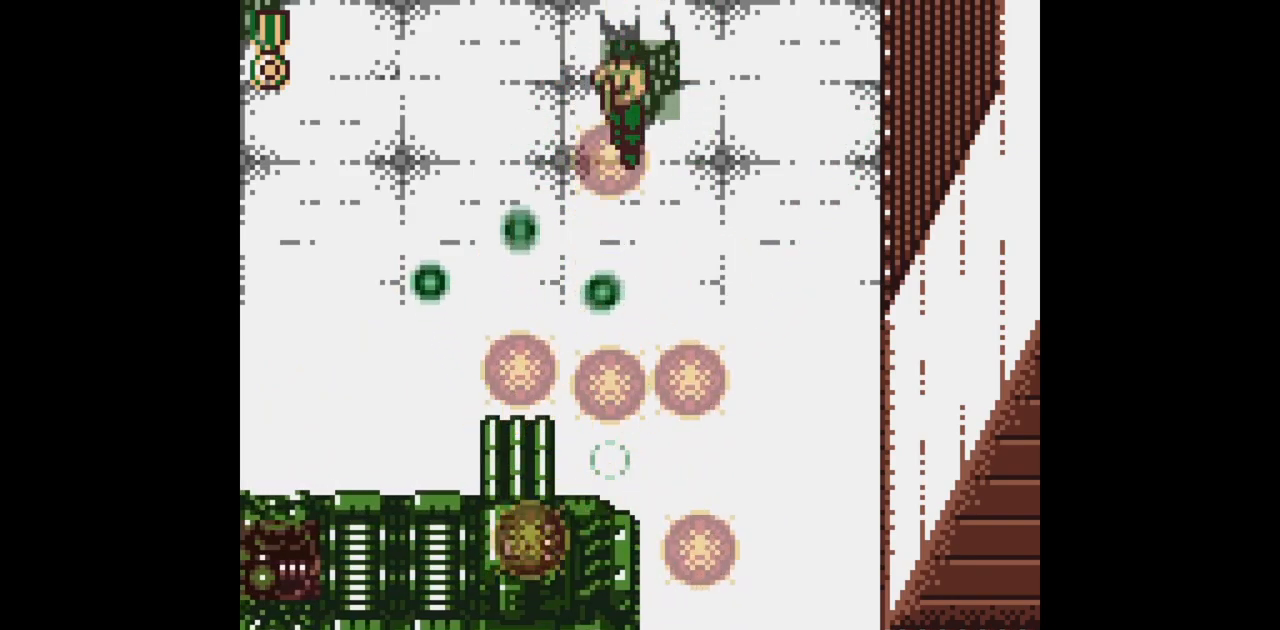
{"buttons": ["B"], "events": []}
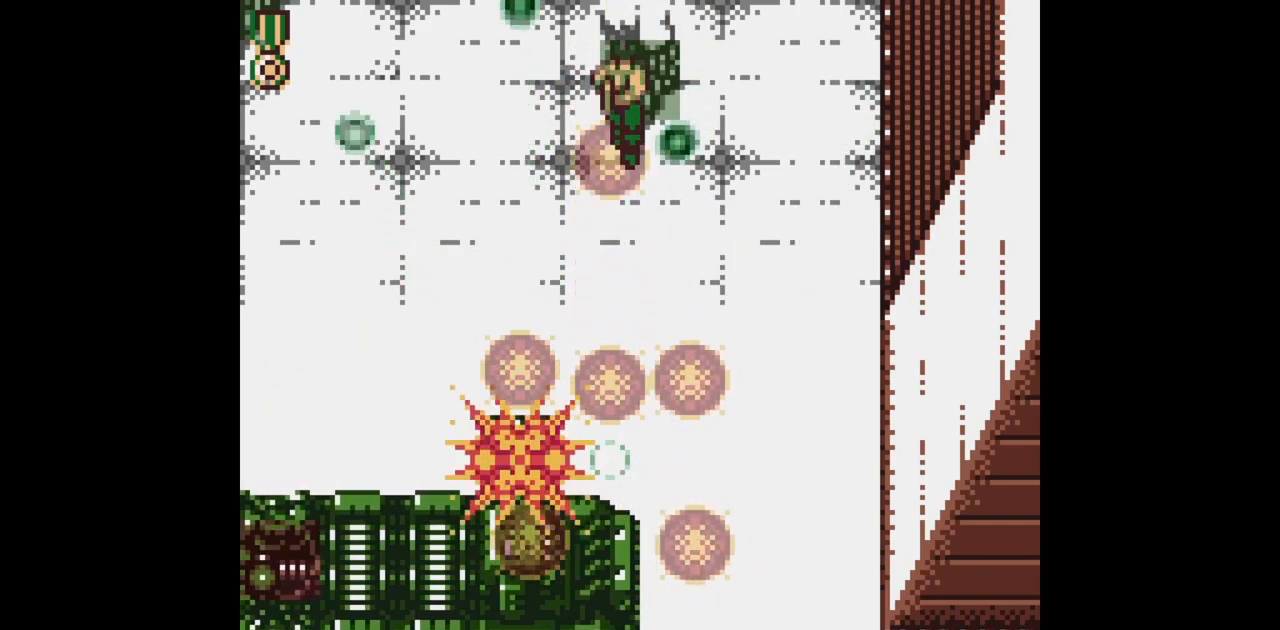
{"buttons": ["B"], "events": []}
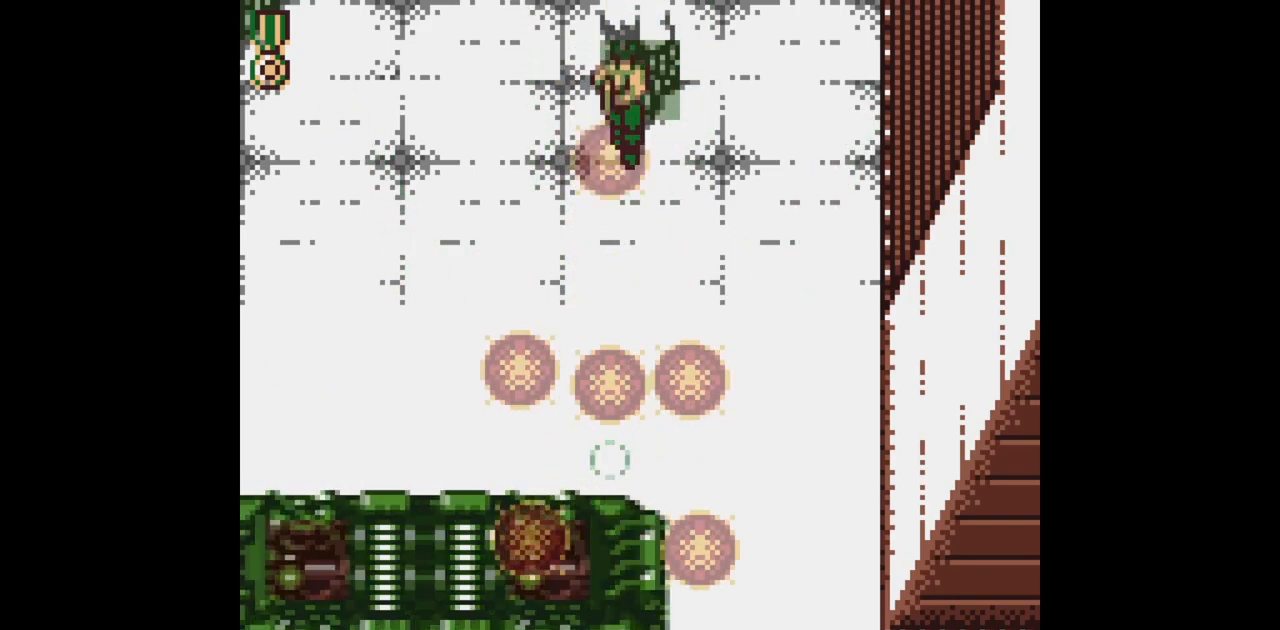
{"buttons": ["B"], "events": []}
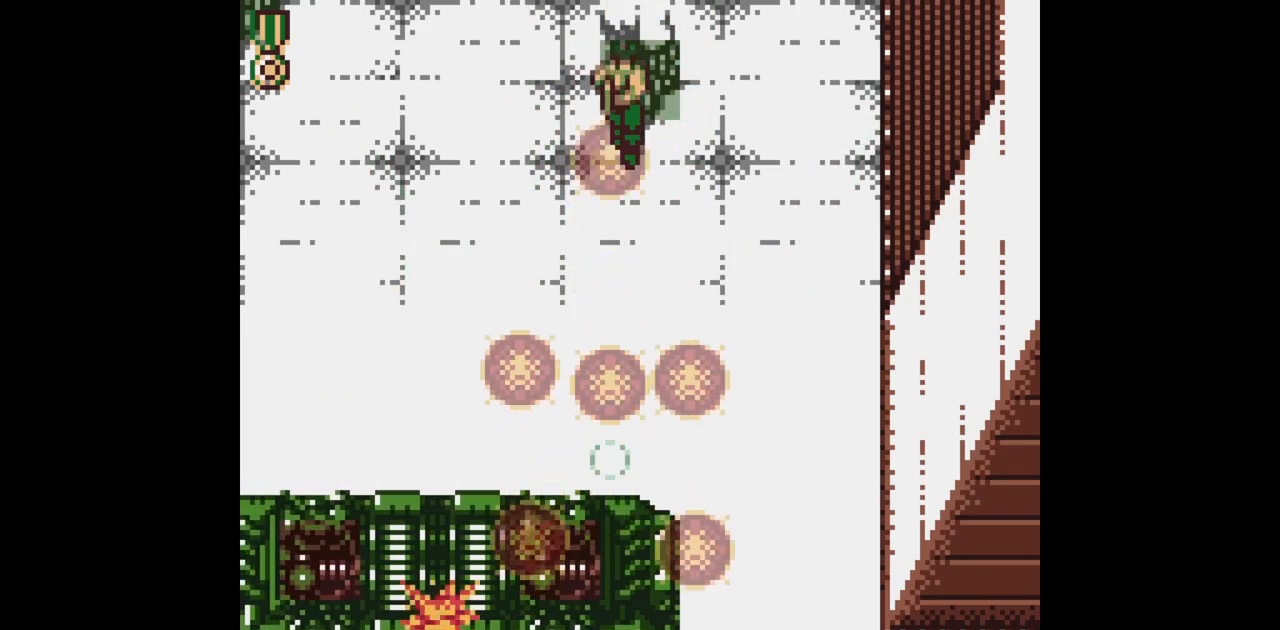
{"buttons": ["B", "DPAD_DOWN"], "events": [[183, "DPAD_DOWN", "down"]]}
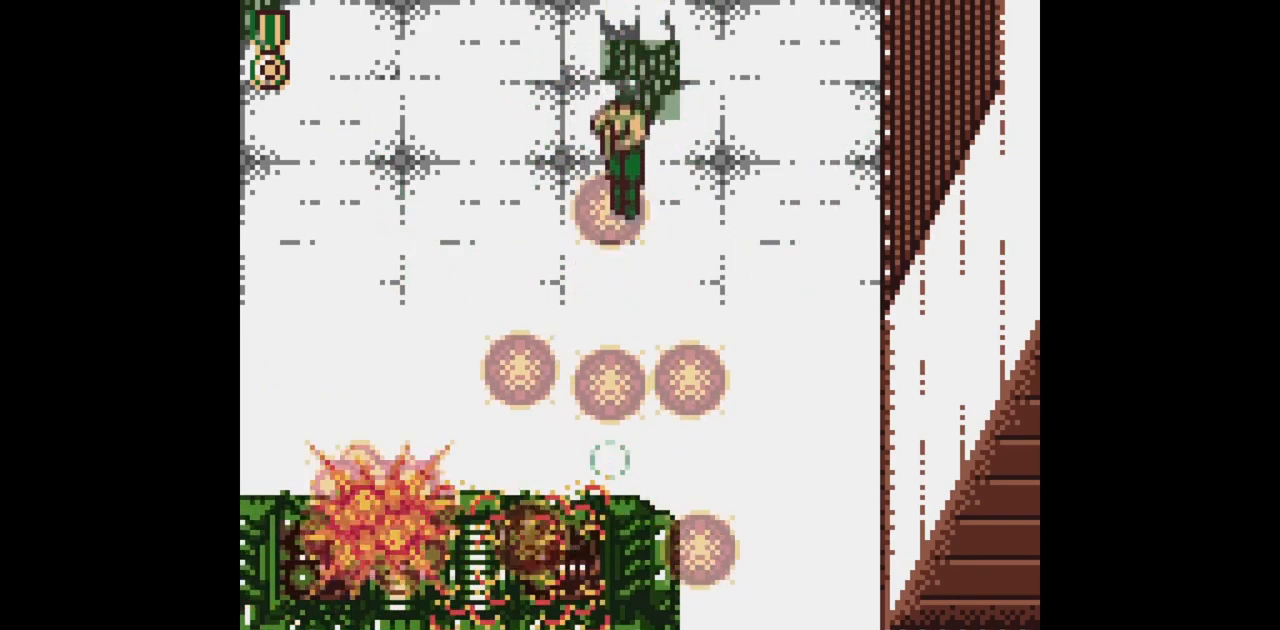
{"buttons": ["DPAD_DOWN"], "events": [[433, "B", "up"]]}
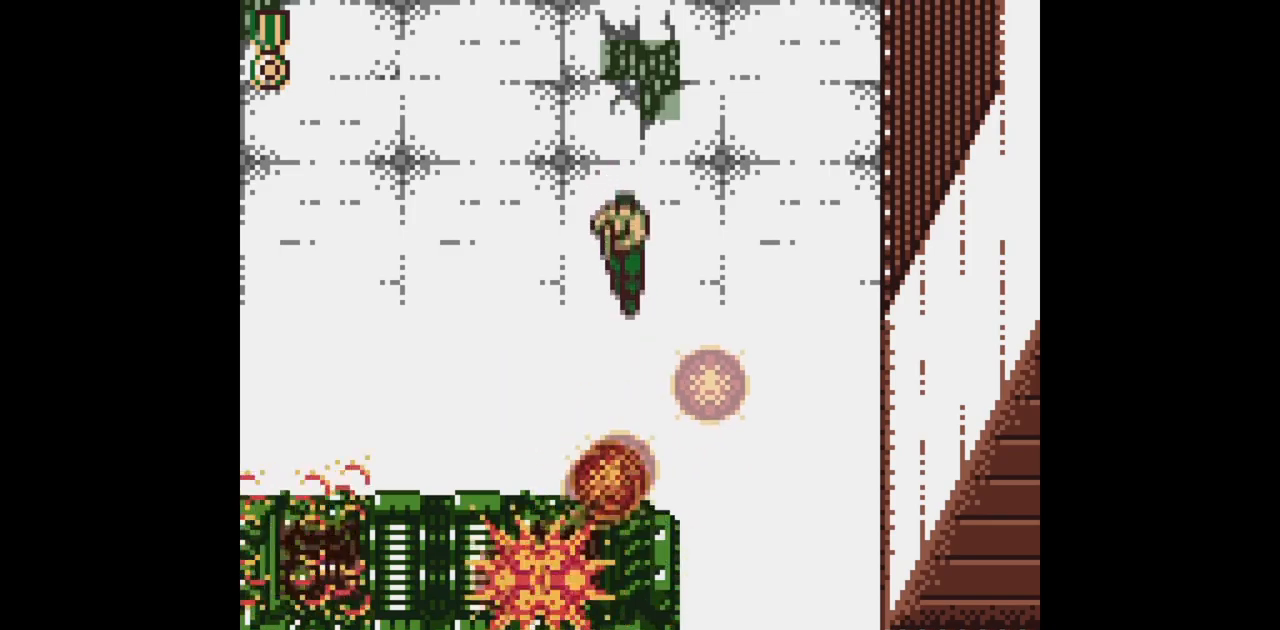
{"buttons": ["DPAD_DOWN"], "events": []}
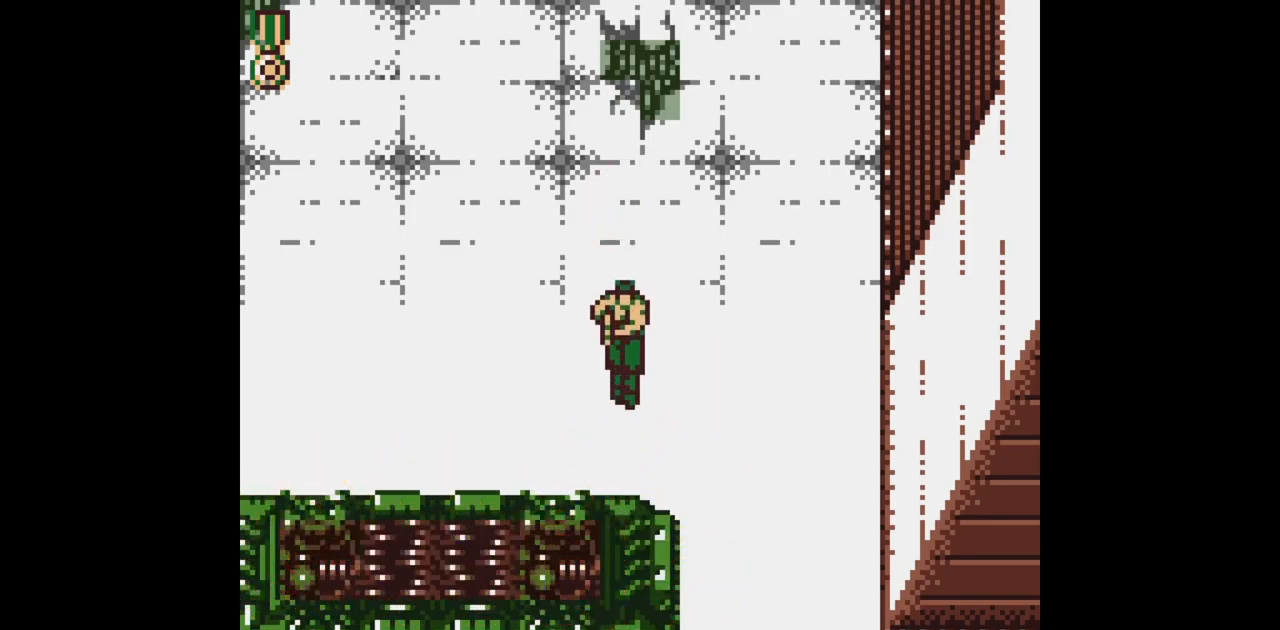
{"buttons": ["DPAD_DOWN", "DPAD_LEFT"], "events": [[233, "DPAD_DOWN", "up"], [350, "DPAD_DOWN", "down"], [400, "DPAD_LEFT", "down"]]}
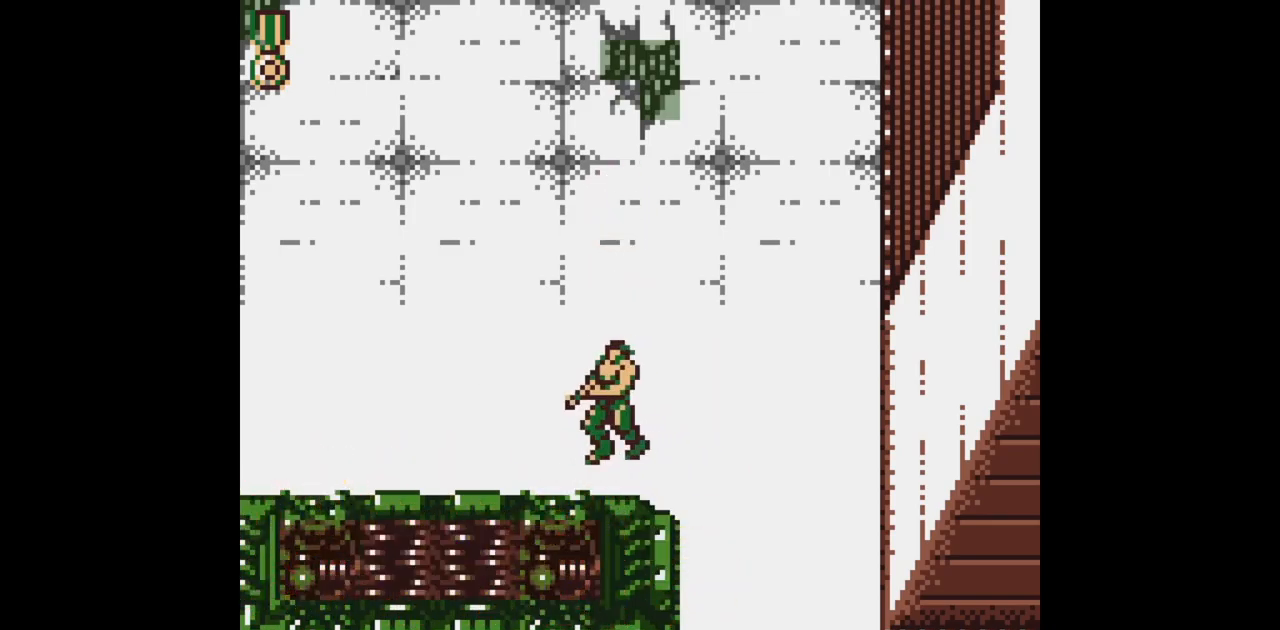
{"buttons": ["DPAD_UP"], "events": [[17, "DPAD_DOWN", "up"], [33, "DPAD_UP", "down"], [150, "DPAD_LEFT", "up"]]}
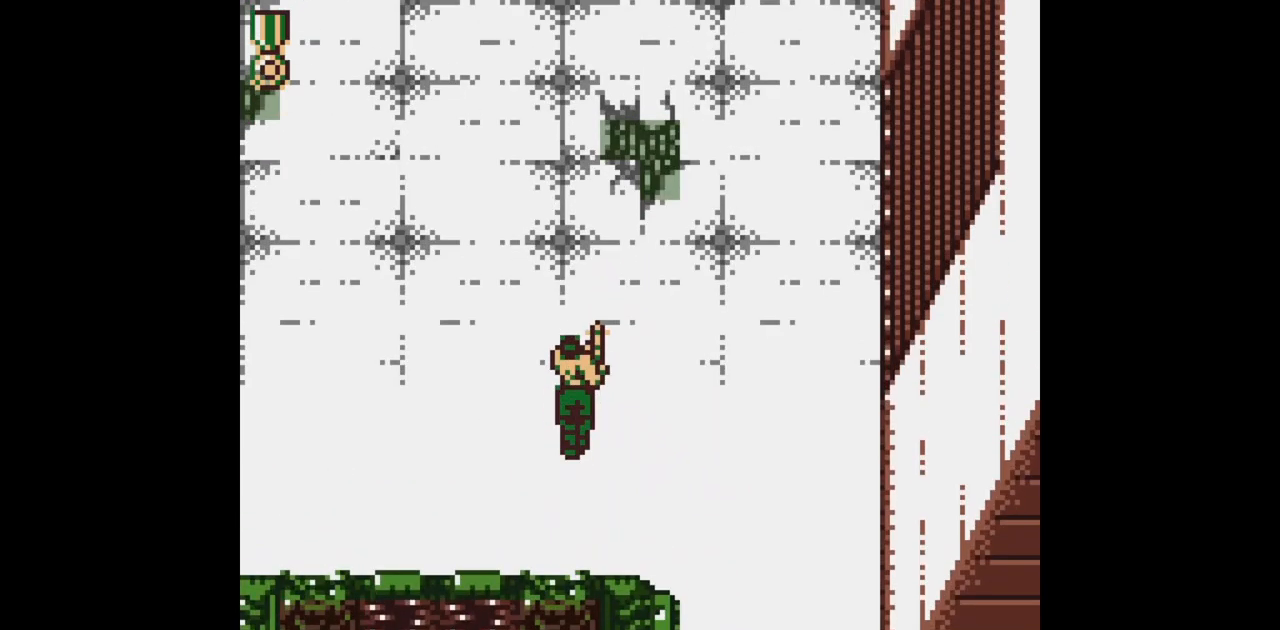
{"buttons": ["B", "DPAD_UP"], "events": [[167, "B", "down"]]}